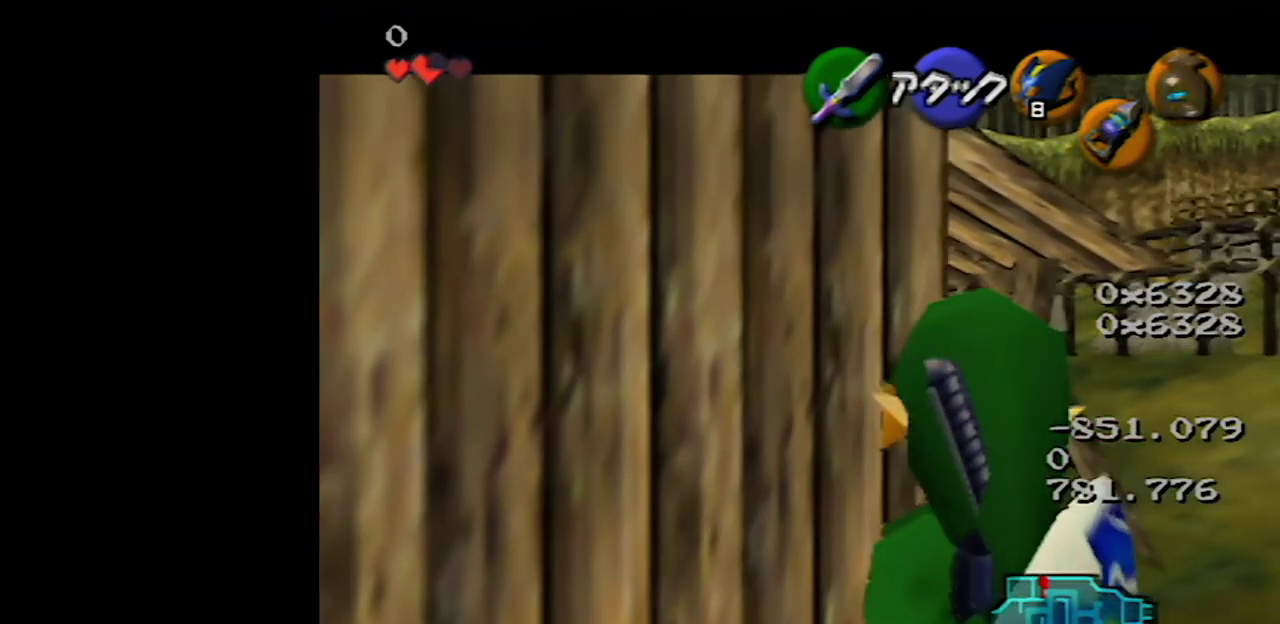
Gameplay with a controller (Nintendo layout); each line is a JSON object with the inputs held at the frame after it. "events" lists button and stick changes between this image and that frame as [ms after this image, input, new state], when the widget could be followed in between. Not read: L1 L3 R3.
{"buttons": ["Z"], "left_stick": "down", "events": [[167, "left_stick", "down"]]}
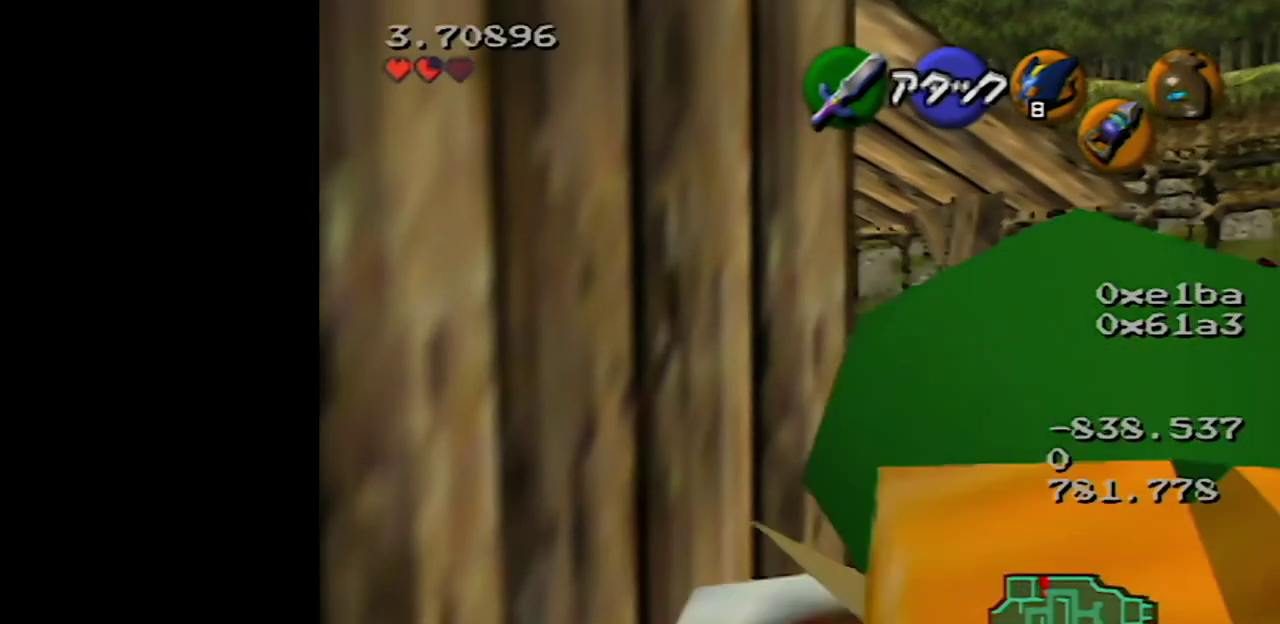
{"buttons": [], "left_stick": "left", "events": [[267, "left_stick", "center"], [350, "Z", "up"], [450, "left_stick", "left"]]}
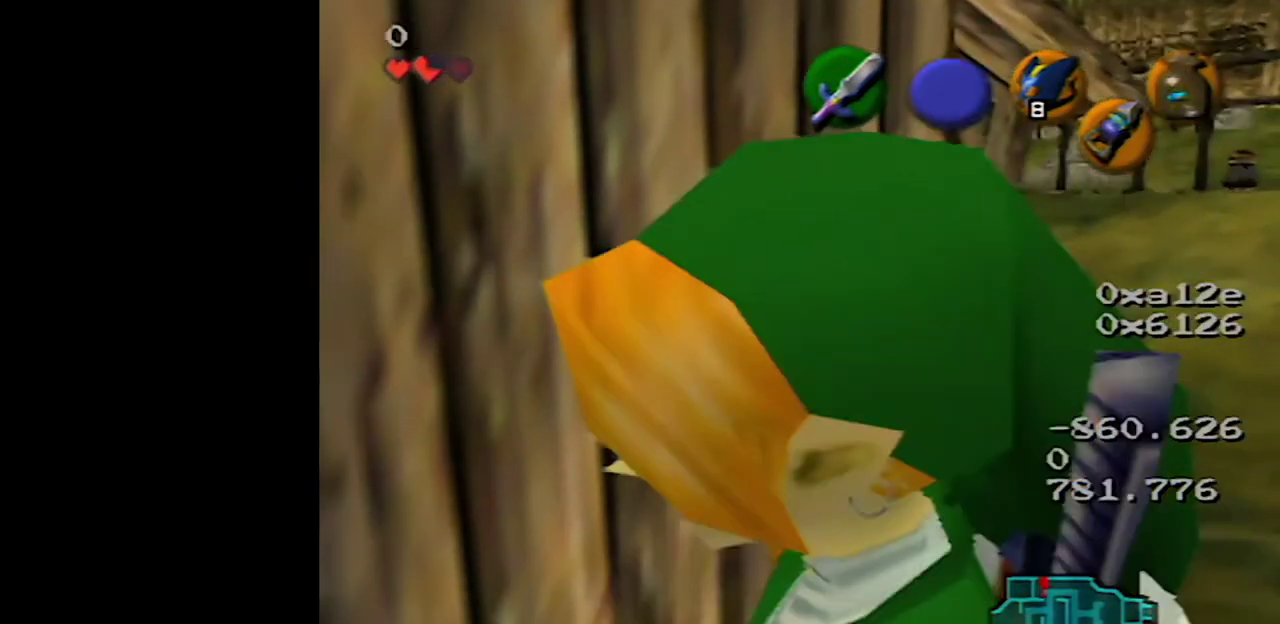
{"buttons": [], "left_stick": "left", "events": []}
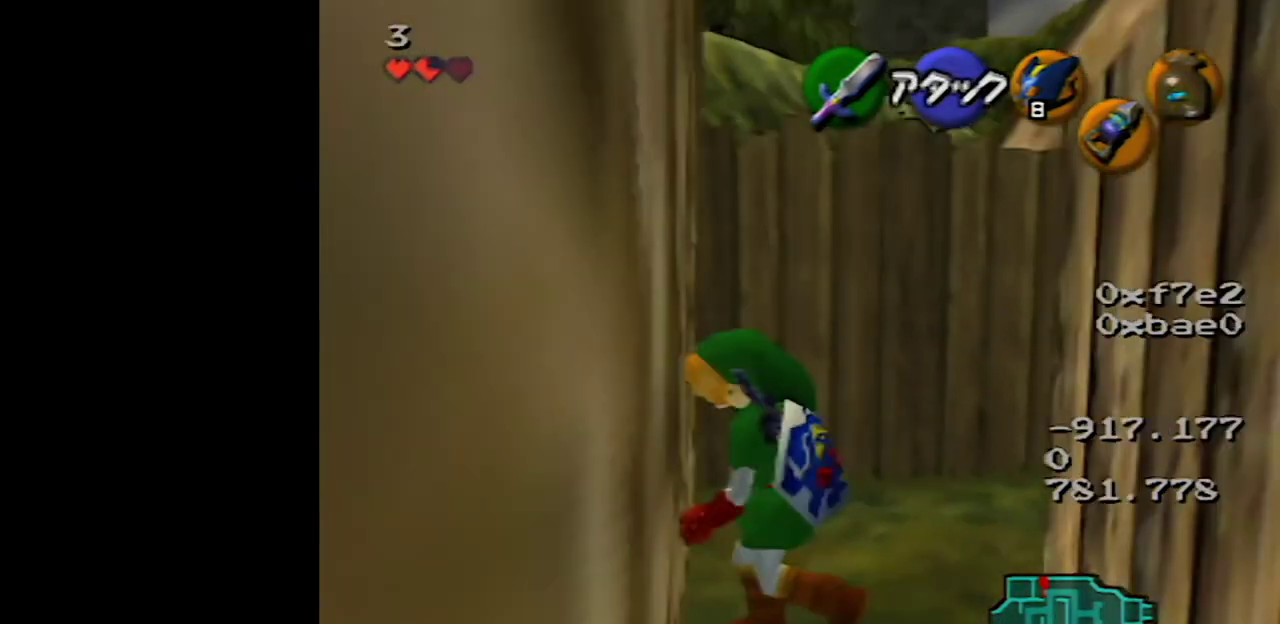
{"buttons": [], "left_stick": "up-left", "events": [[267, "left_stick", "up-left"]]}
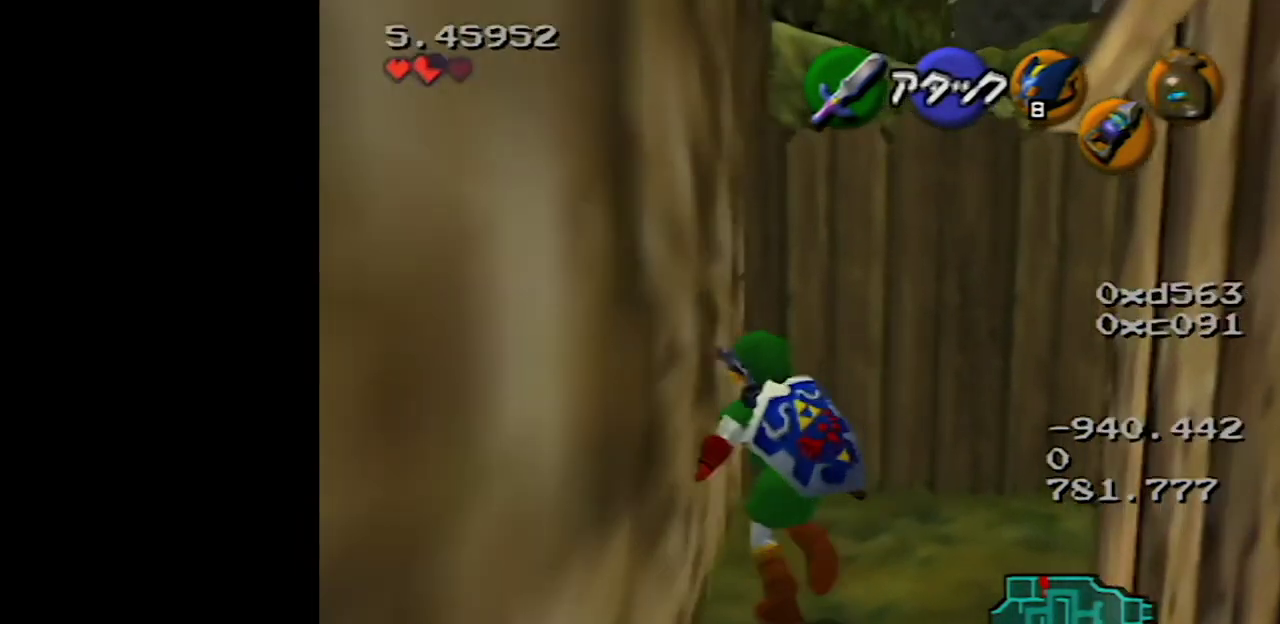
{"buttons": ["Z"], "left_stick": "center", "events": [[133, "left_stick", "left"], [200, "Z", "down"], [267, "left_stick", "center"]]}
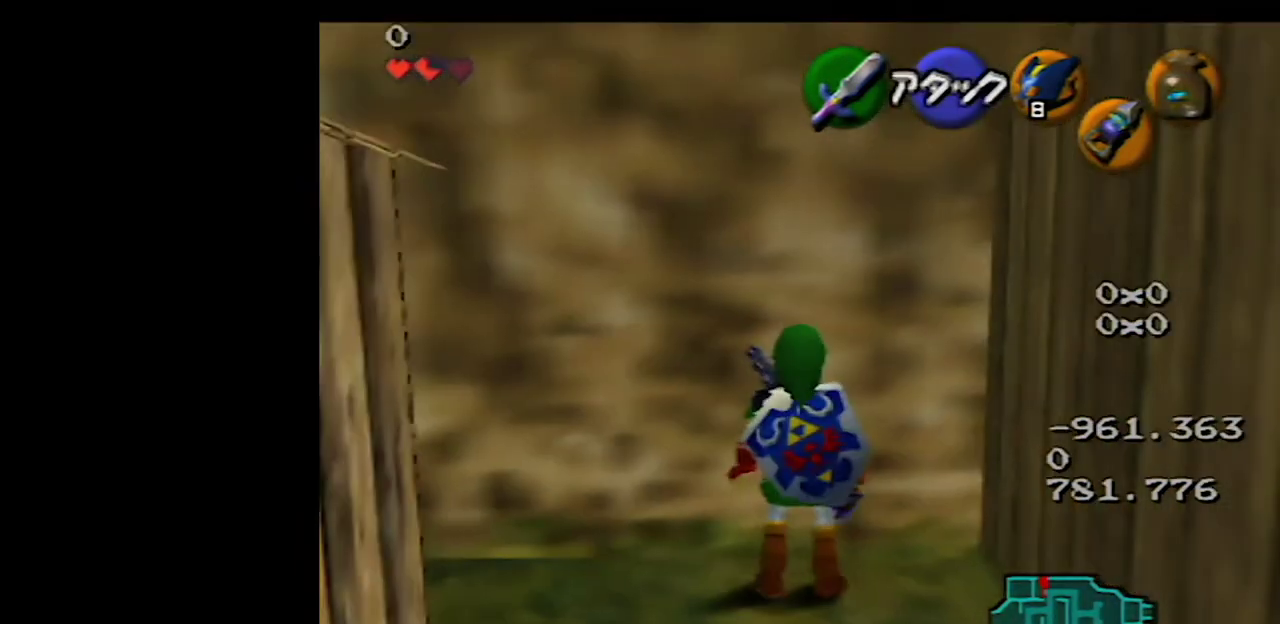
{"buttons": ["Z"], "left_stick": "center", "events": [[33, "Z", "up"], [167, "left_stick", "down"], [267, "left_stick", "center"], [317, "Z", "down"]]}
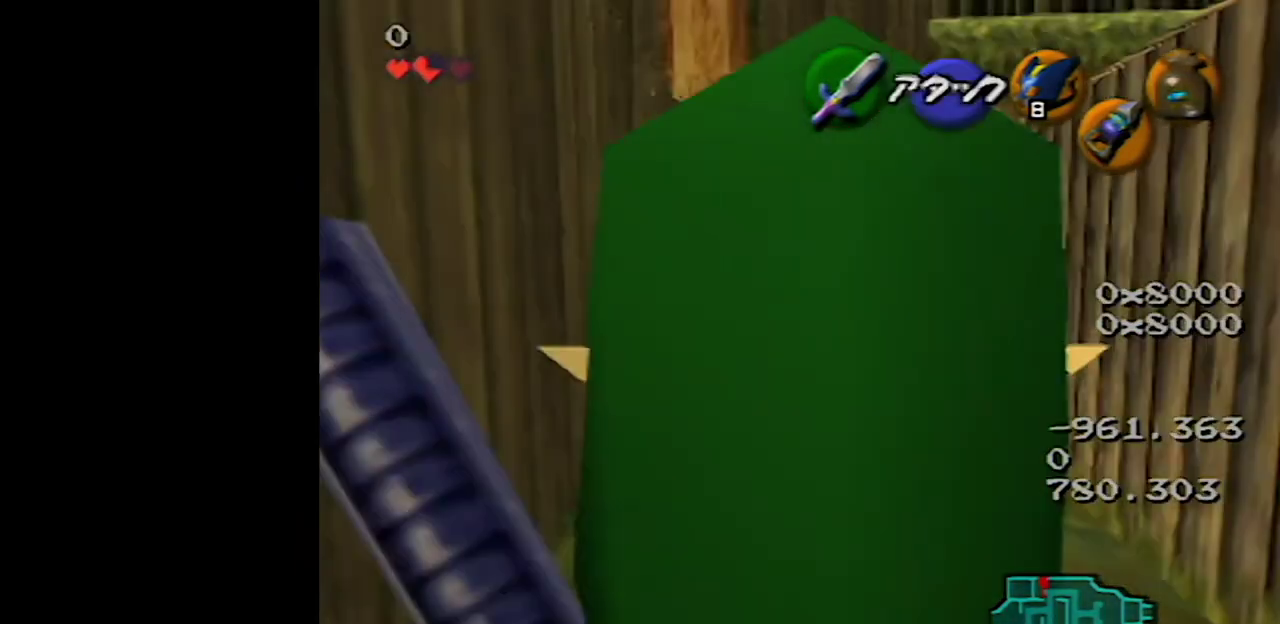
{"buttons": ["A", "Z"], "left_stick": "right", "events": [[50, "left_stick", "down"], [383, "left_stick", "center"], [433, "left_stick", "right"], [483, "A", "down"]]}
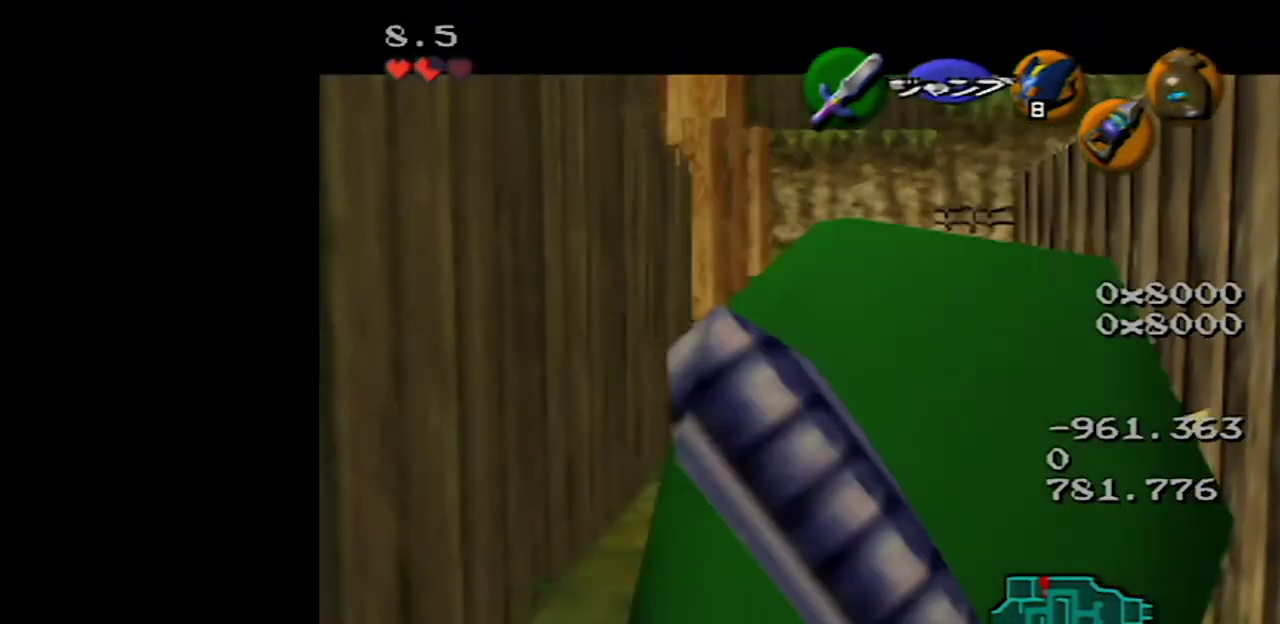
{"buttons": ["A", "Z"], "left_stick": "center", "events": [[83, "A", "up"], [117, "left_stick", "center"], [450, "A", "down"]]}
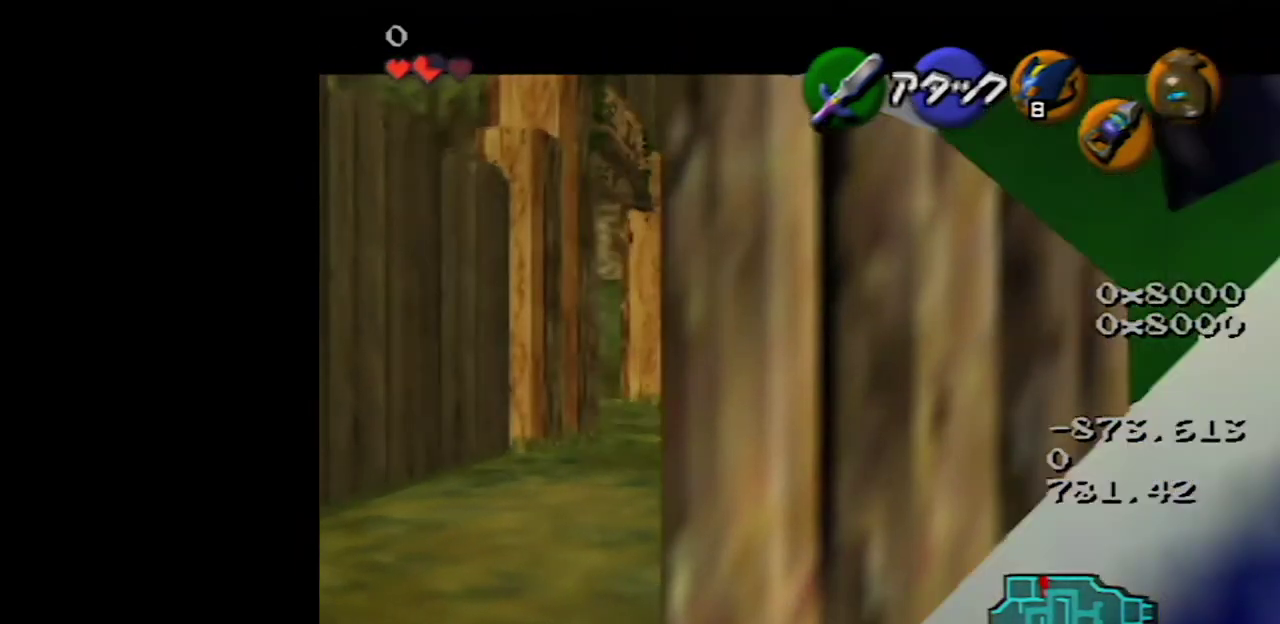
{"buttons": ["Z", "C_DOWN"], "left_stick": "up", "events": [[50, "left_stick", "up"], [100, "A", "up"], [333, "C_DOWN", "down"], [417, "C_DOWN", "up"], [483, "C_DOWN", "down"]]}
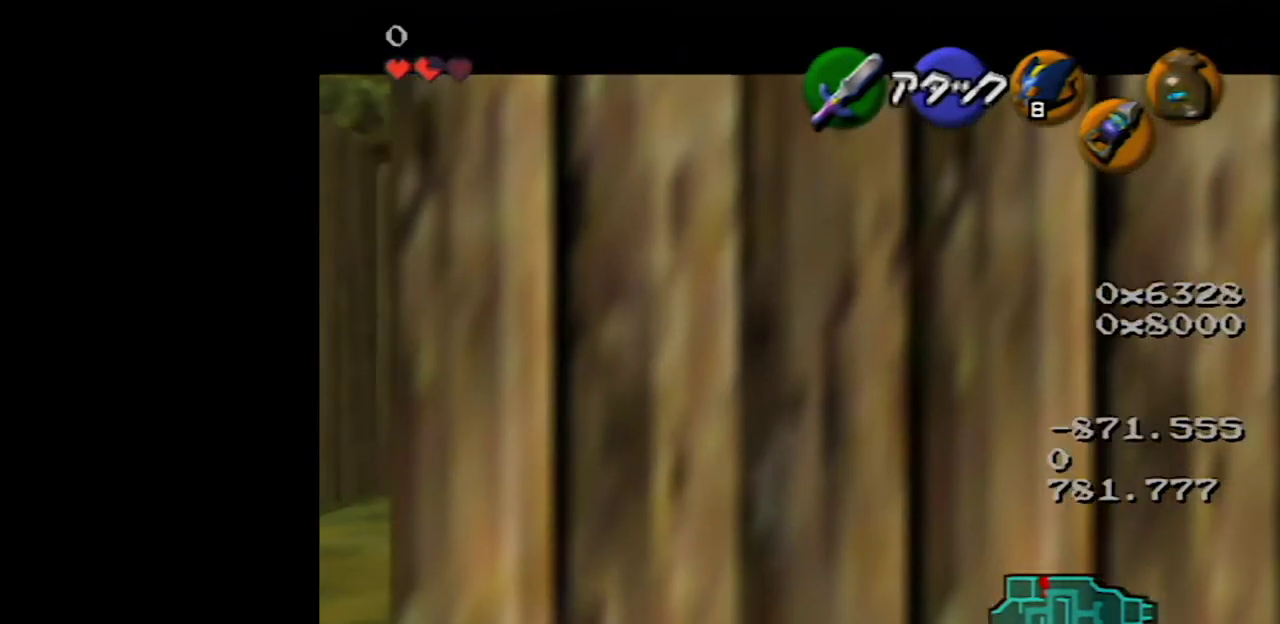
{"buttons": ["Z", "C_DOWN"], "left_stick": "center", "events": [[50, "C_DOWN", "up"], [117, "C_DOWN", "down"], [167, "C_DOWN", "up"], [167, "left_stick", "center"], [233, "C_DOWN", "down"], [383, "C_DOWN", "up"], [450, "C_DOWN", "down"]]}
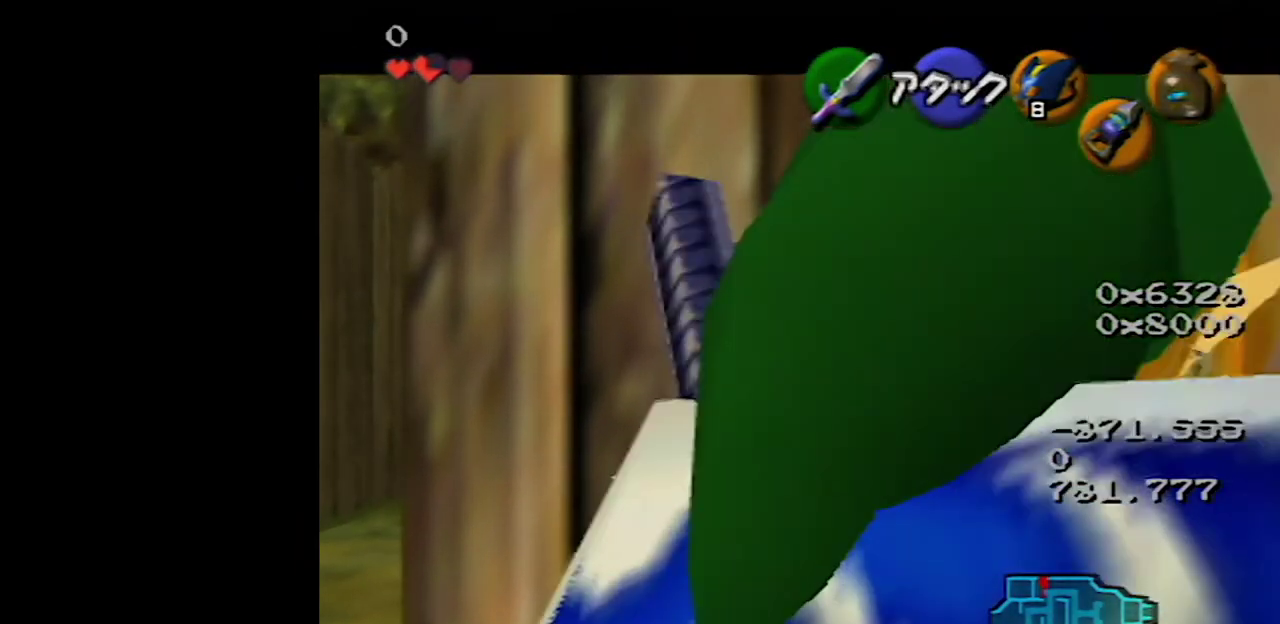
{"buttons": ["Z"], "left_stick": "center", "events": [[150, "C_DOWN", "up"]]}